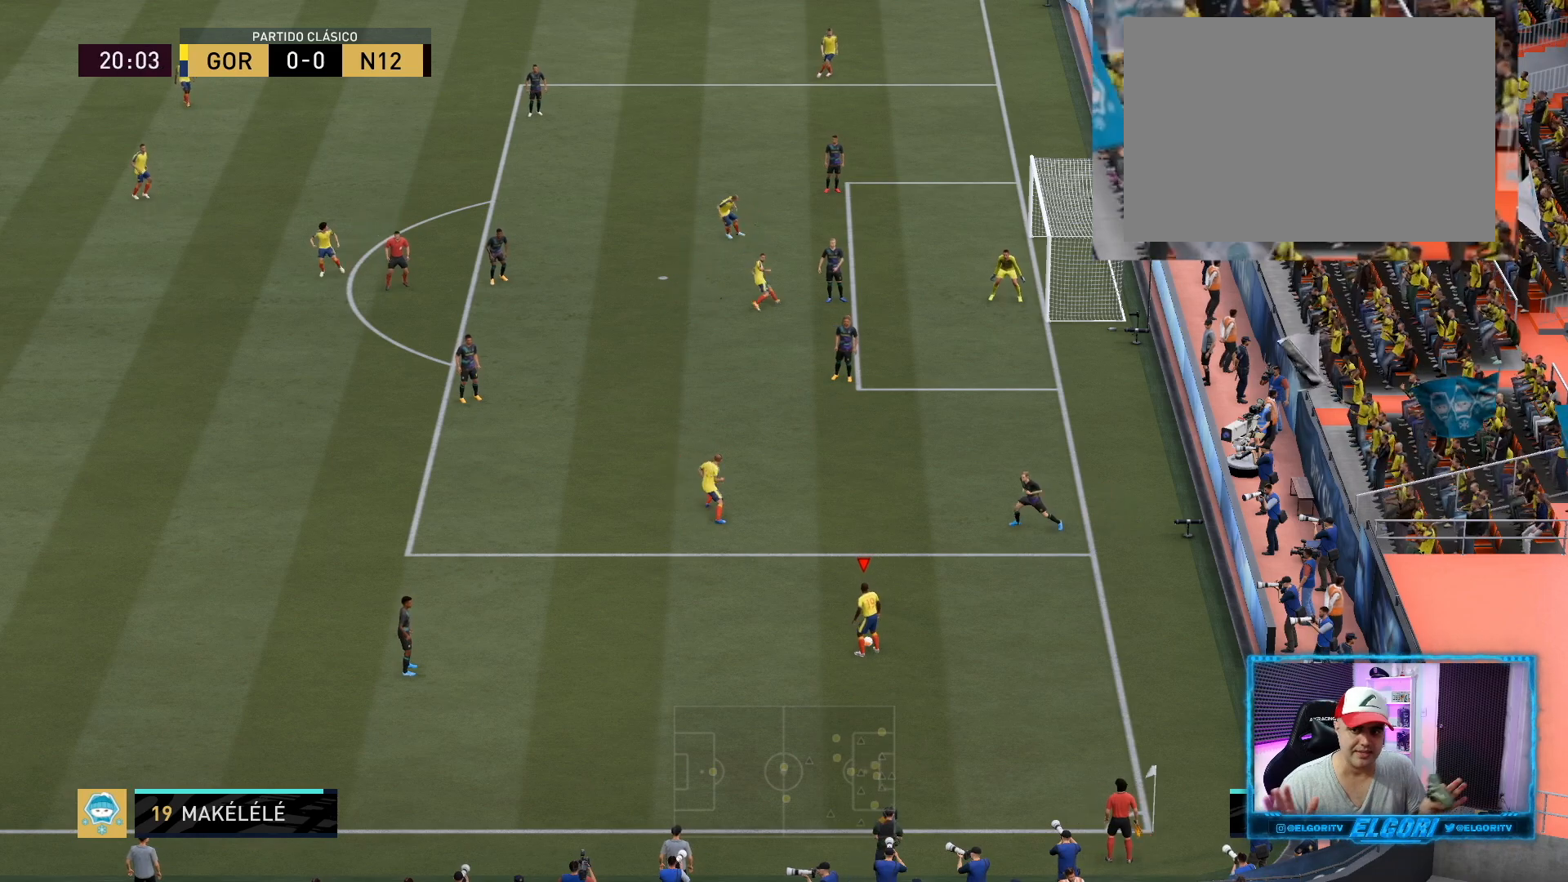
Gameplay with a controller (PlayStation layout); each line is a JSON object with the inputs held at the frame after it. "events" lists button and stick changes between this image and that frame as [ms after this image, input, new state], when the widget could be followed in between. Not read: L3 R3.
{"buttons": [], "left_stick": "center", "right_stick": "down", "events": [[417, "right_stick", "down"]]}
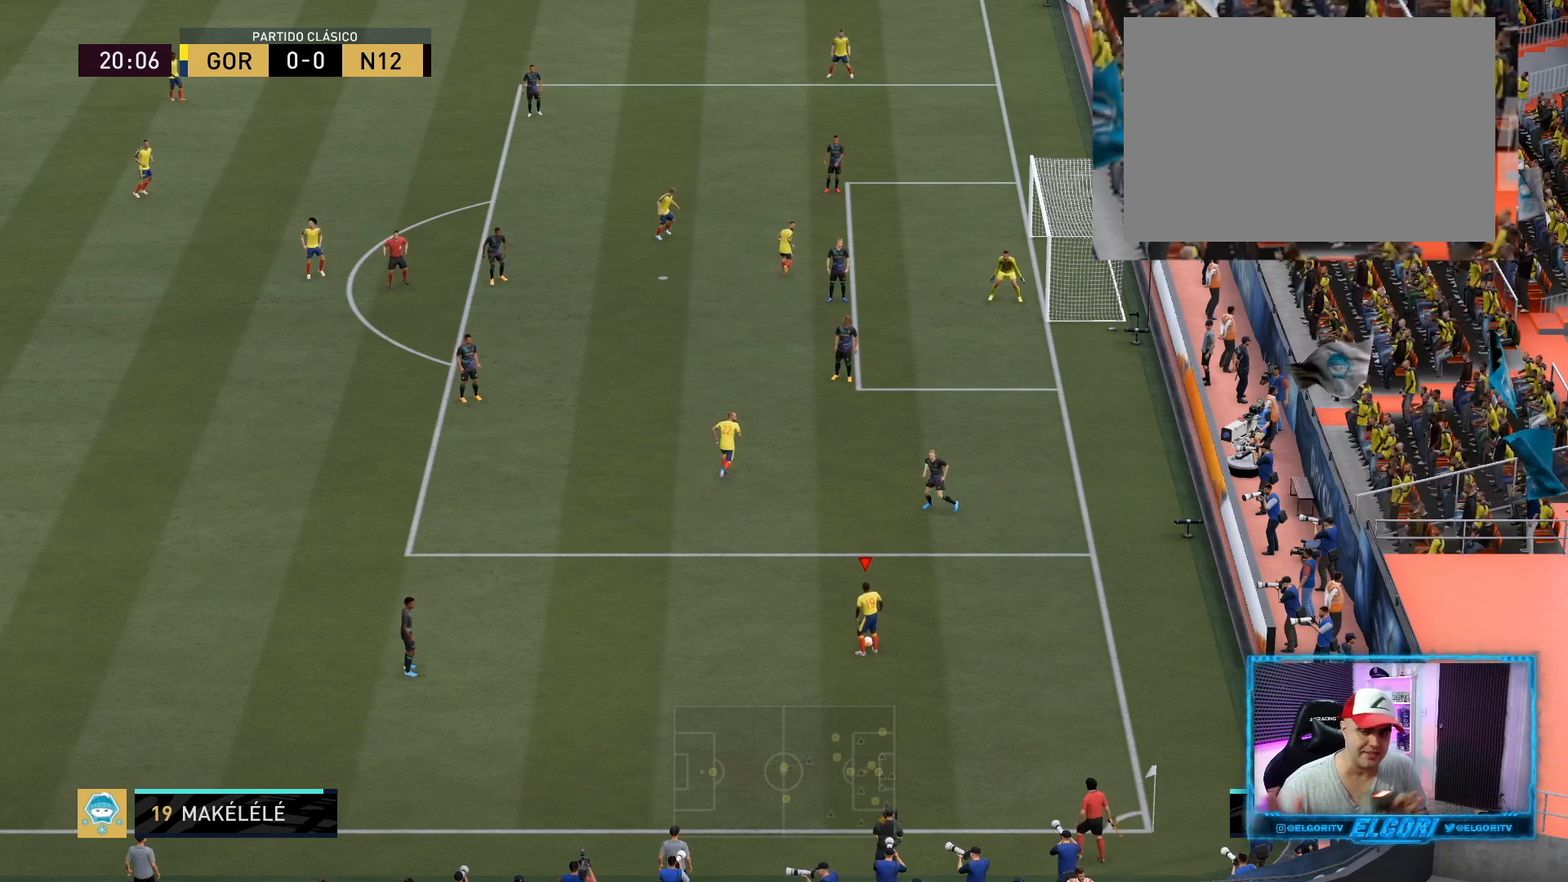
{"buttons": [], "left_stick": "center", "right_stick": "center", "events": [[375, "right_stick", "center"]]}
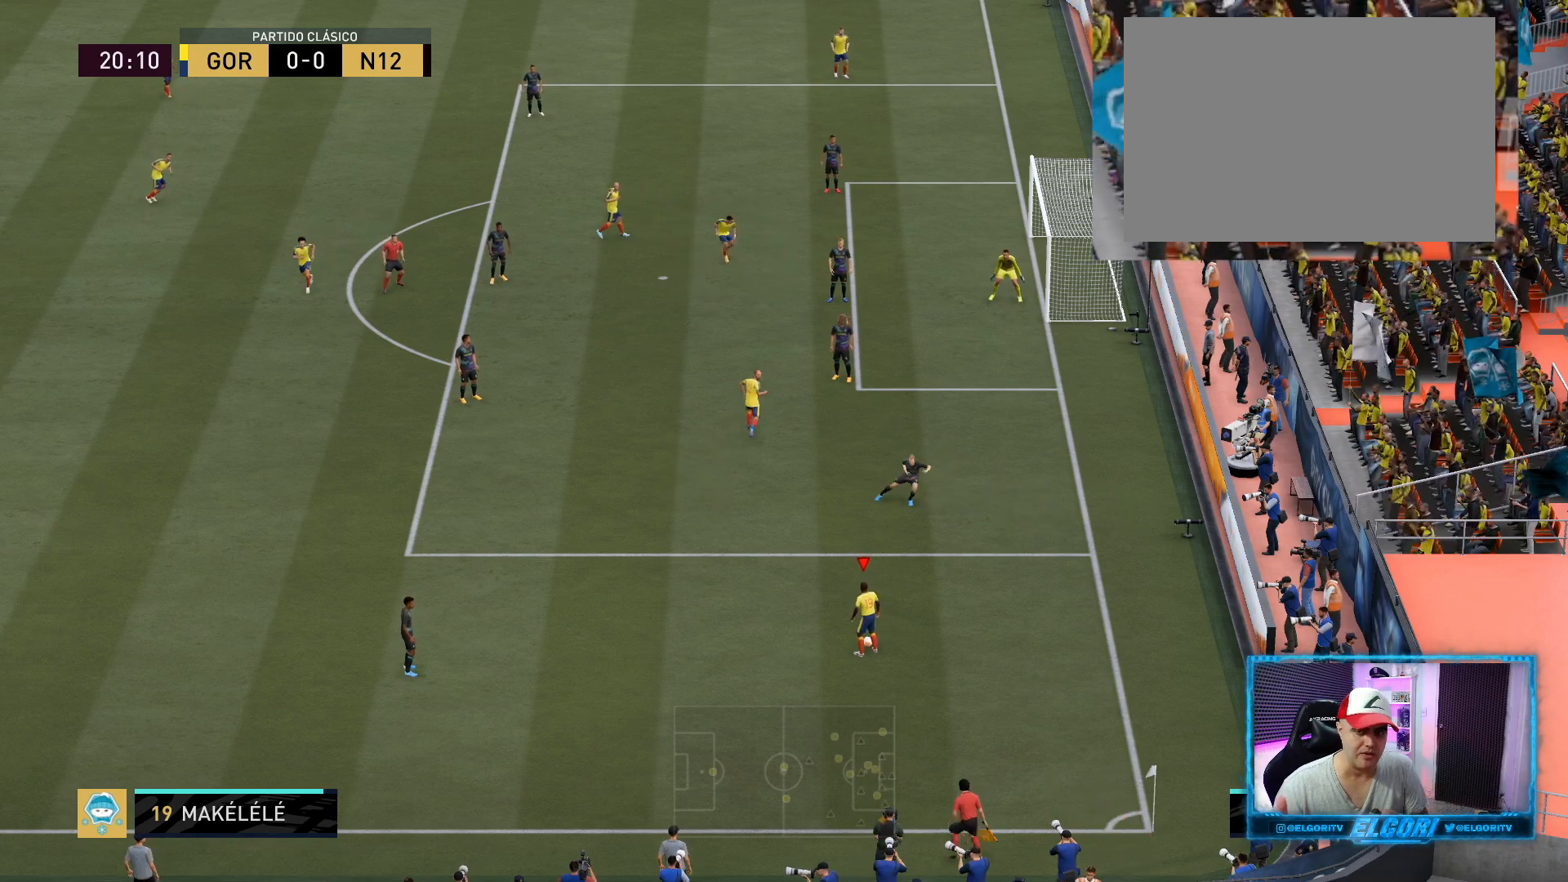
{"buttons": [], "left_stick": "center", "right_stick": "center"}
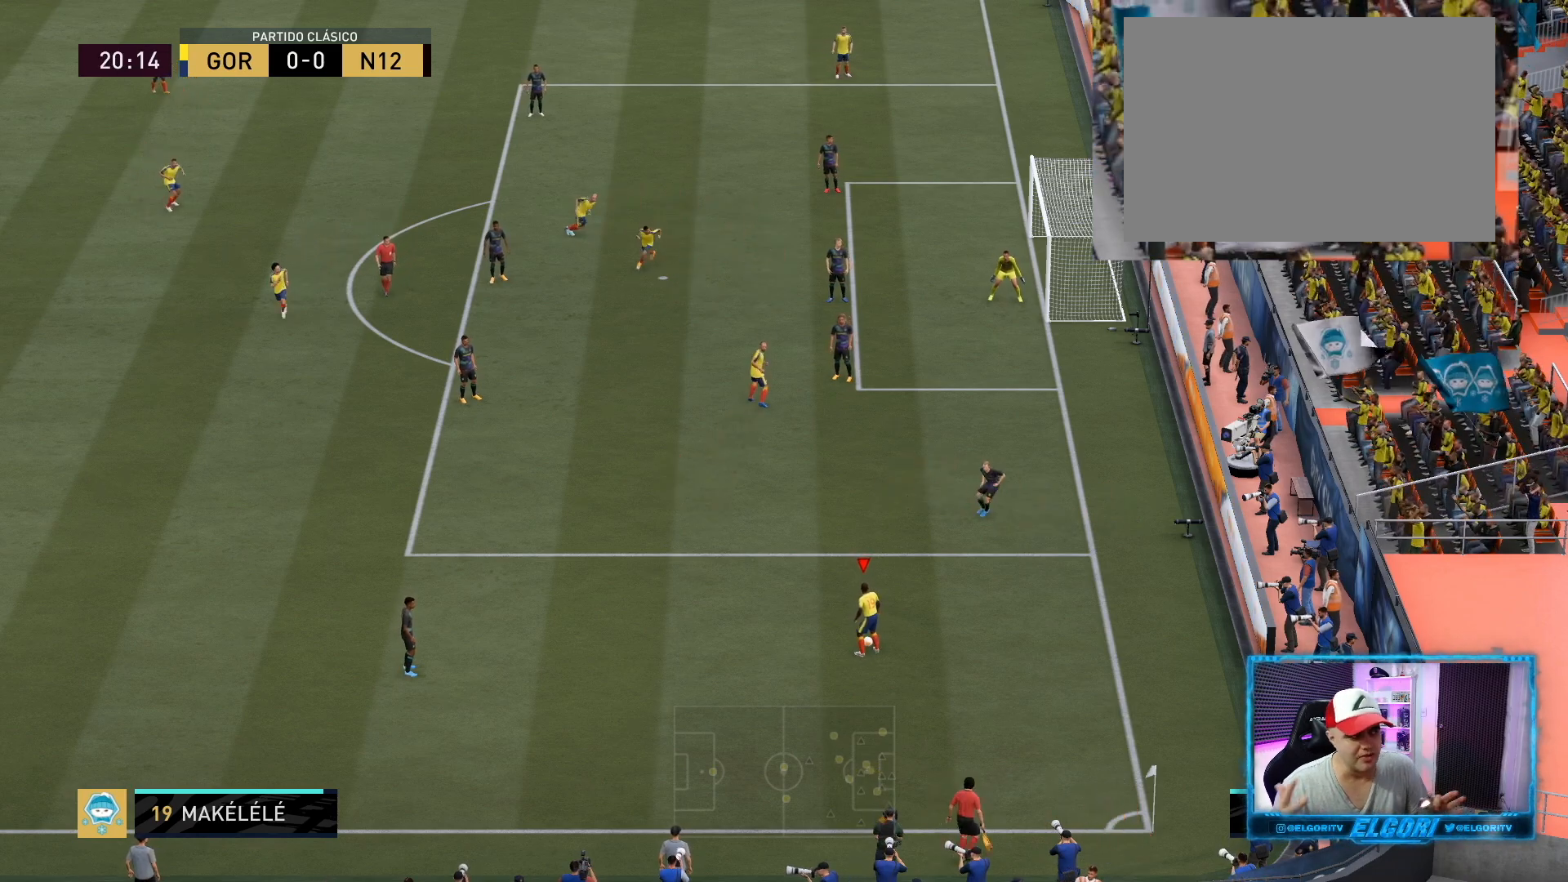
{"buttons": [], "left_stick": "center", "right_stick": "center", "events": []}
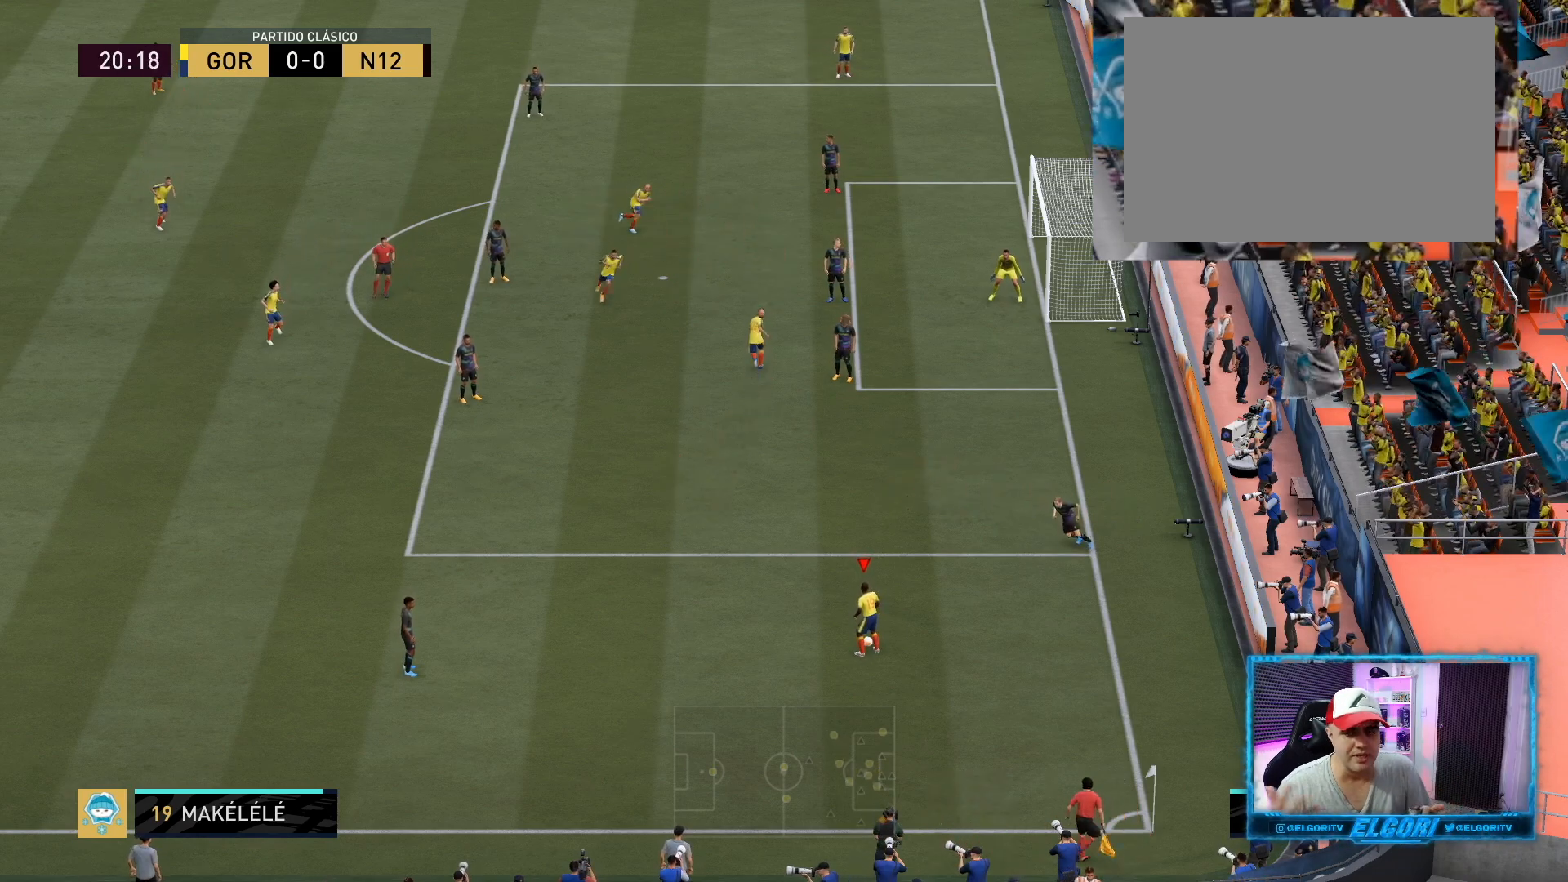
{"buttons": [], "left_stick": "center", "right_stick": "center", "events": []}
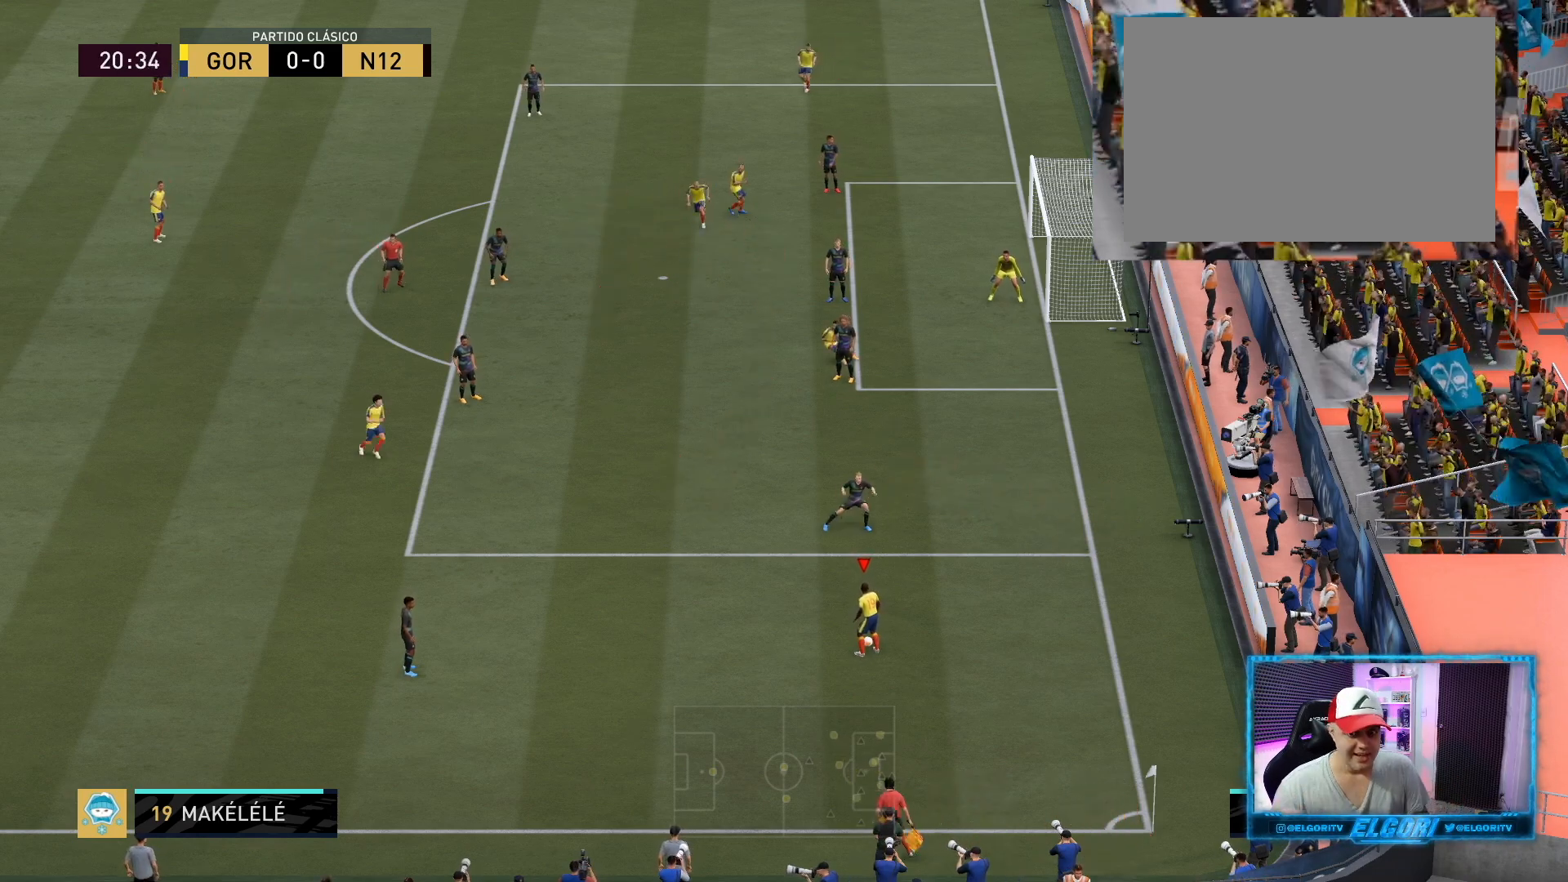
{"buttons": [], "left_stick": "center", "right_stick": "center", "events": []}
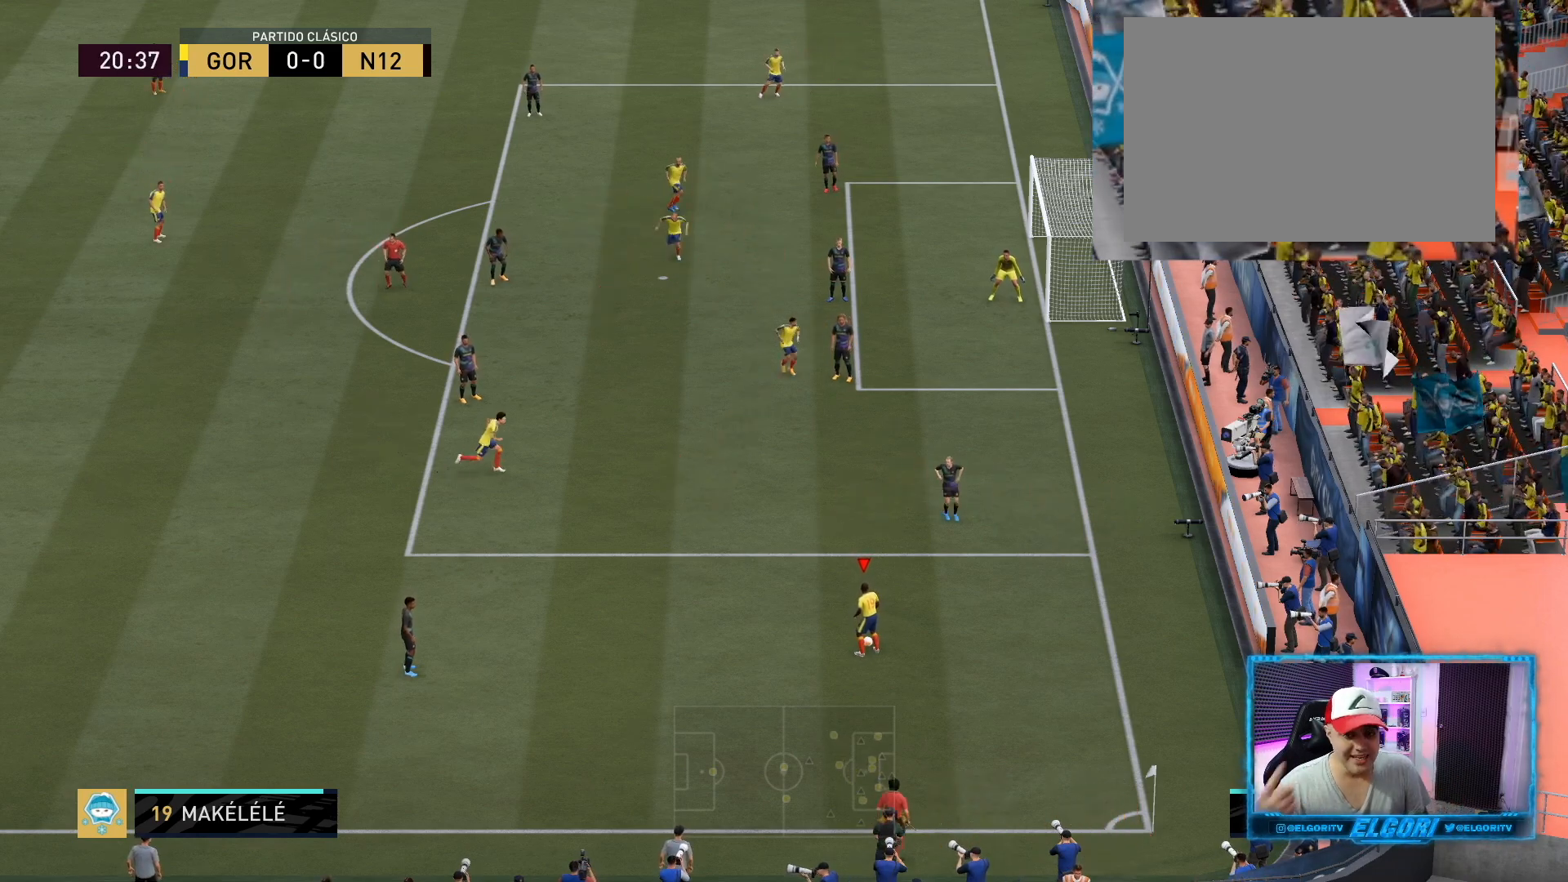
{"buttons": [], "left_stick": "center", "right_stick": "center", "events": []}